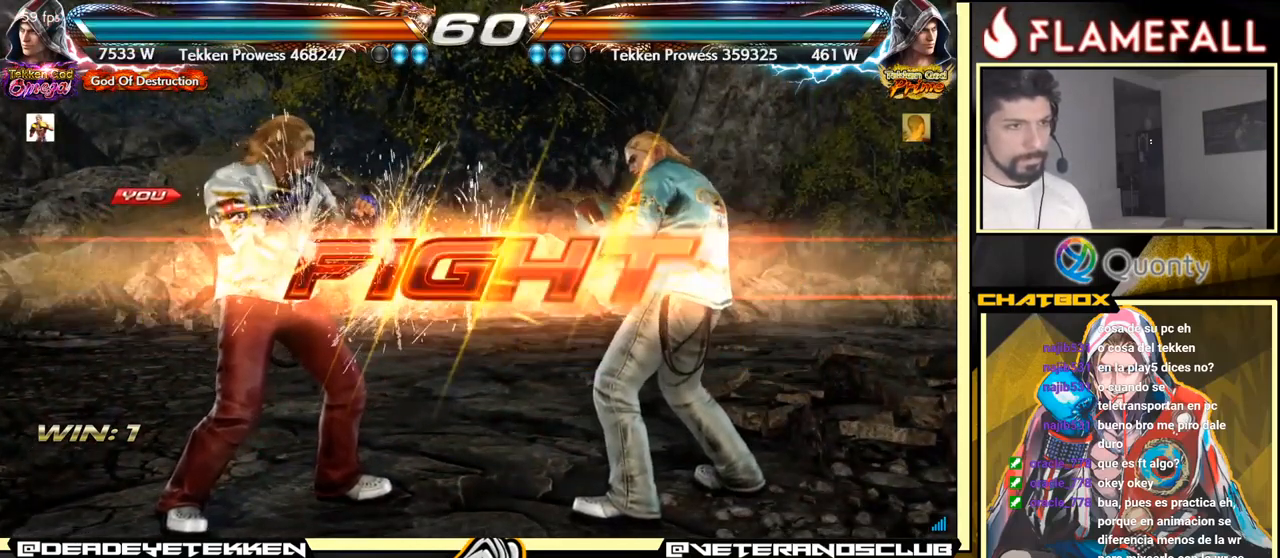
Gameplay with a controller (arcade stick); each line is a JSON object with the inputs held at the frame after it. "events" lists button and stick changes between this image and that frame as [ms after this image, input, new state], when the widget could be followed in between. Not read: L3 R3.
{"buttons": [], "left_stick": "left", "events": [[366, "left_stick", "left"], [433, "left_stick", "center"], [500, "left_stick", "left"]]}
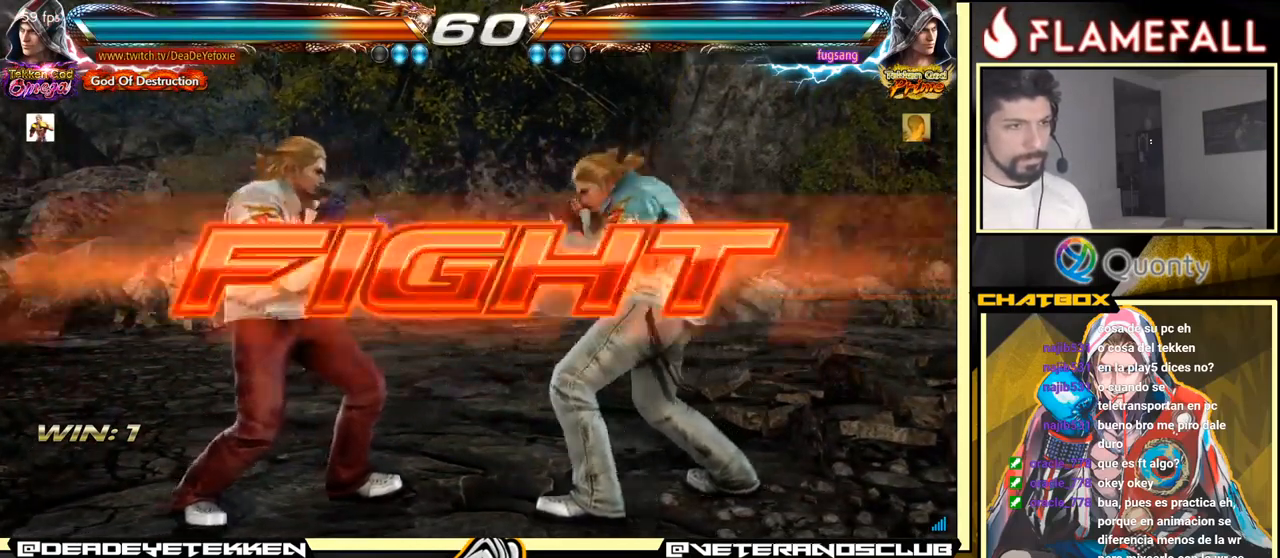
{"buttons": [], "left_stick": "left", "events": []}
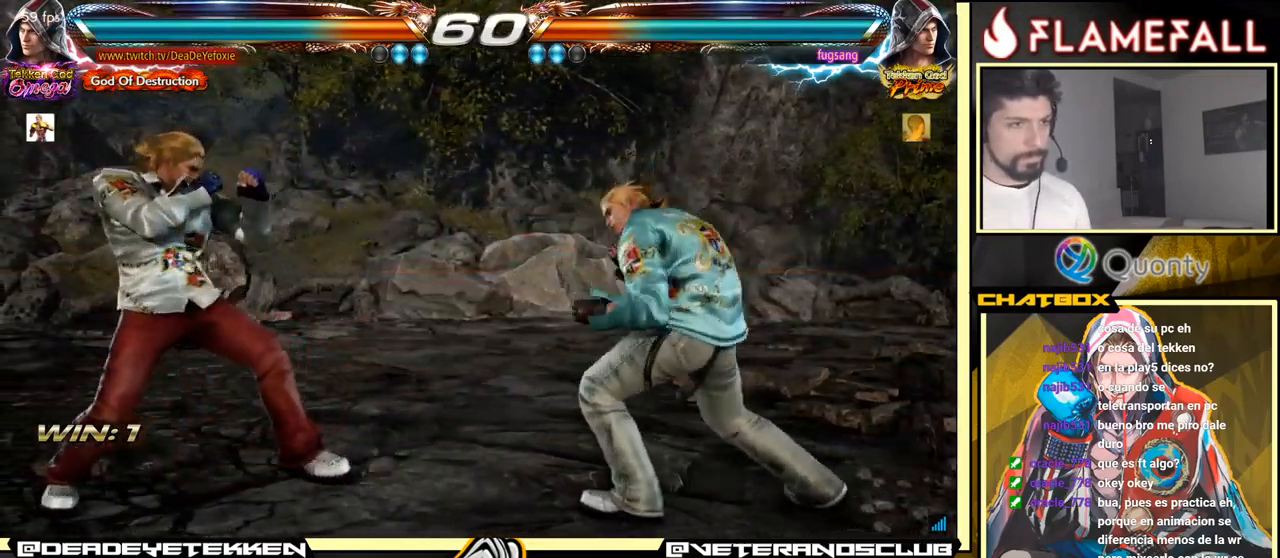
{"buttons": [], "left_stick": "left", "events": []}
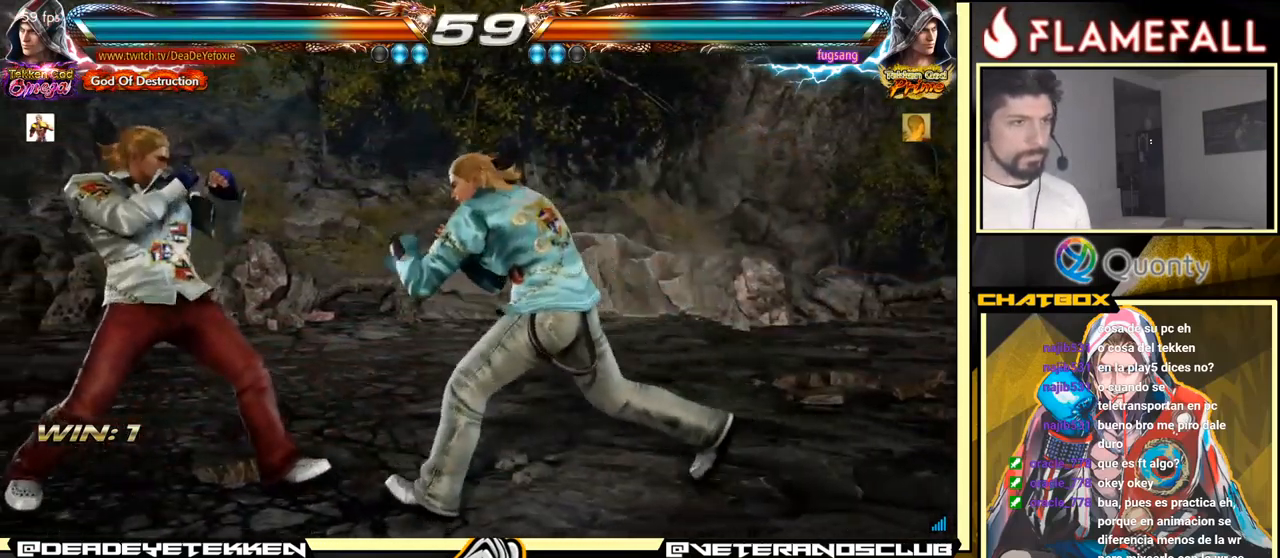
{"buttons": [], "left_stick": "left", "events": []}
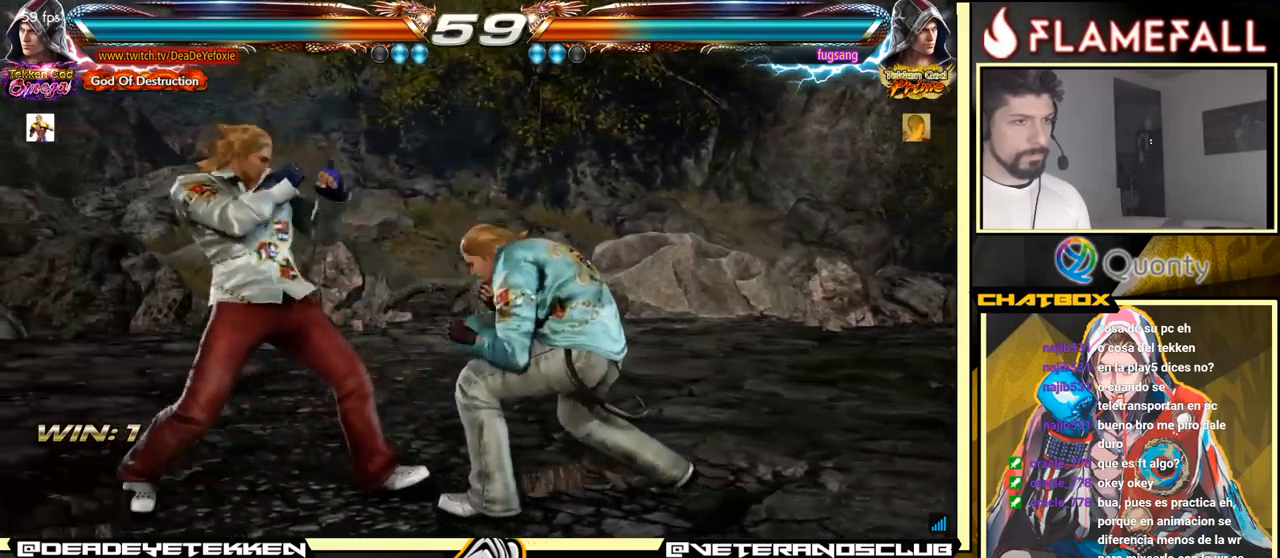
{"buttons": ["X"], "left_stick": "center", "events": [[467, "left_stick", "center"], [500, "X", "down"]]}
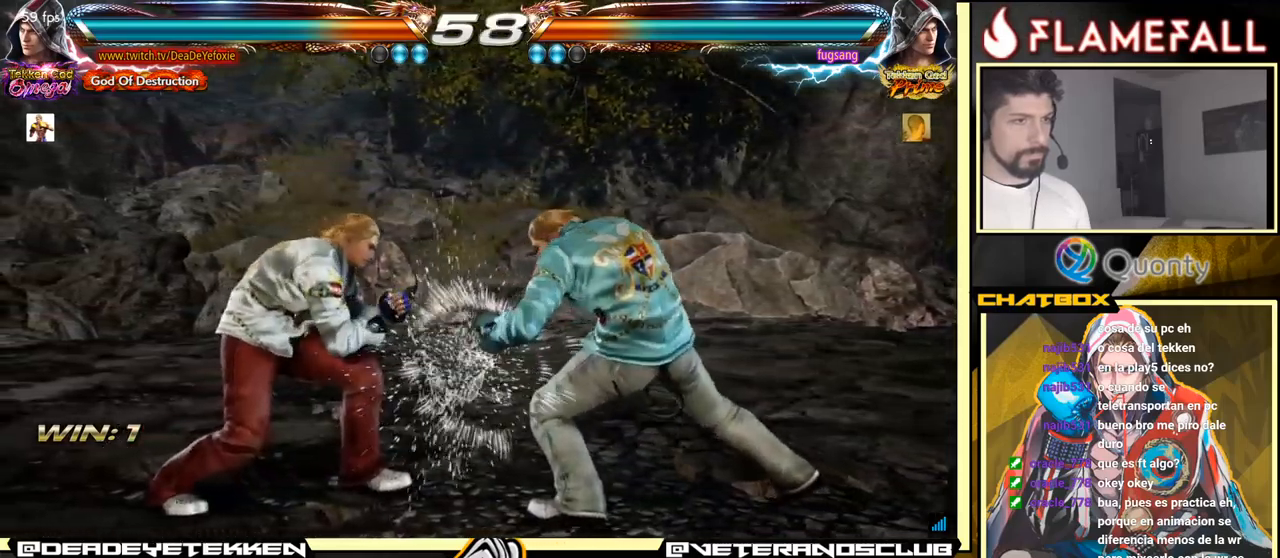
{"buttons": ["Y"], "left_stick": "center", "events": [[67, "X", "up"], [100, "Y", "down"], [167, "Y", "up"], [183, "left_stick", "left"], [233, "Y", "down"], [283, "Y", "up"], [317, "left_stick", "center"], [333, "Y", "down"]]}
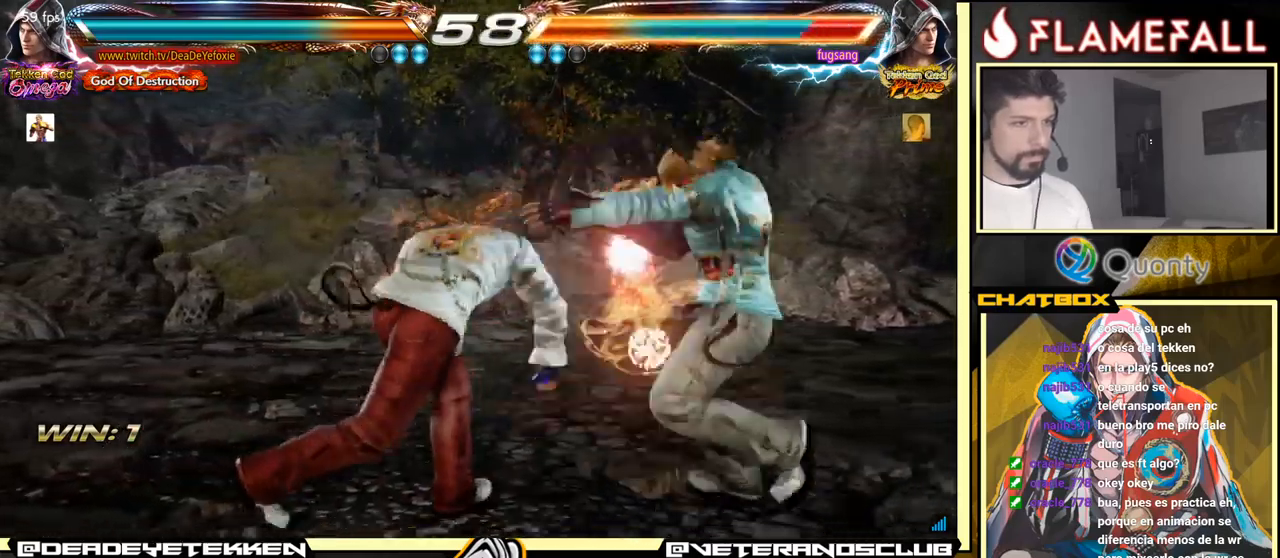
{"buttons": ["A"], "left_stick": "down-right", "events": [[150, "Y", "up"], [367, "left_stick", "down-right"], [383, "Y", "down"], [483, "Y", "up"], [500, "A", "down"]]}
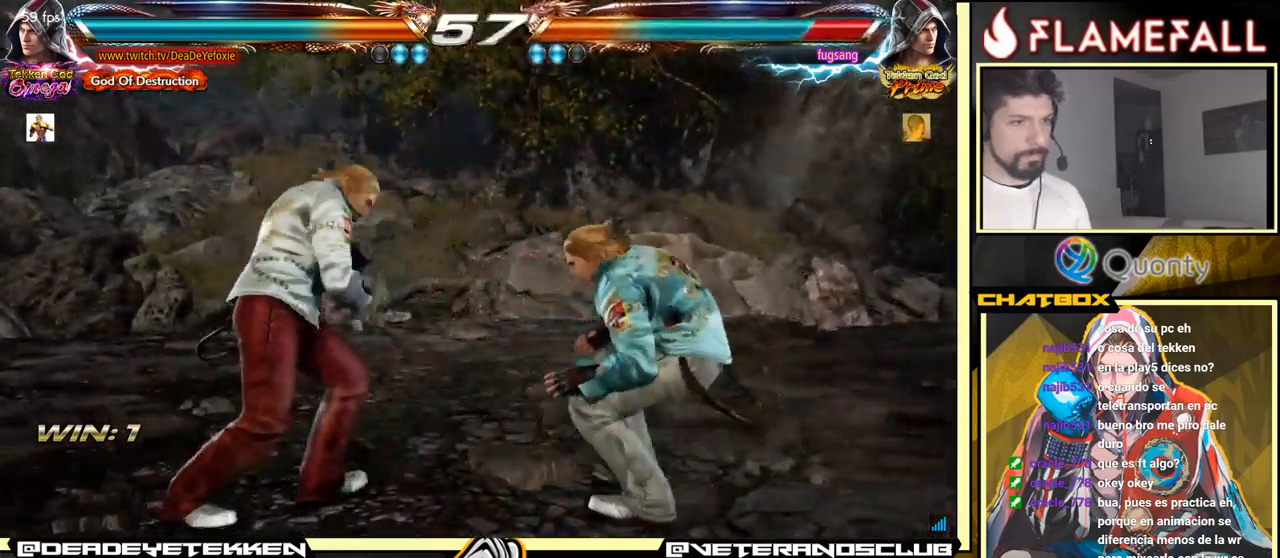
{"buttons": [], "left_stick": "down-left", "events": [[133, "A", "up"], [167, "left_stick", "down-left"]]}
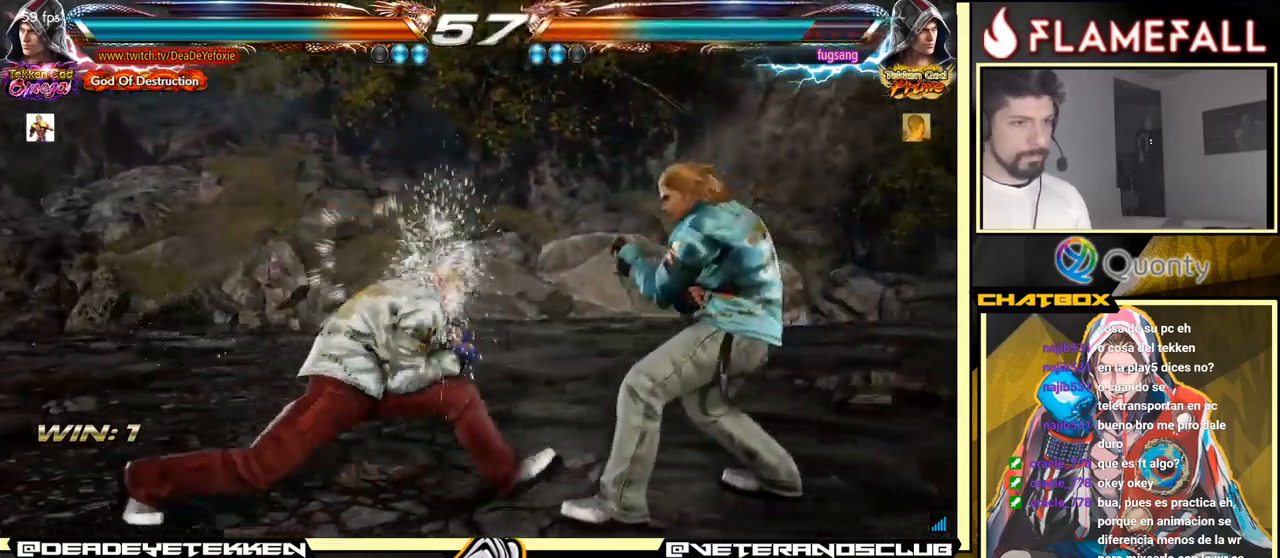
{"buttons": [], "left_stick": "left", "events": [[233, "left_stick", "center"], [283, "left_stick", "left"]]}
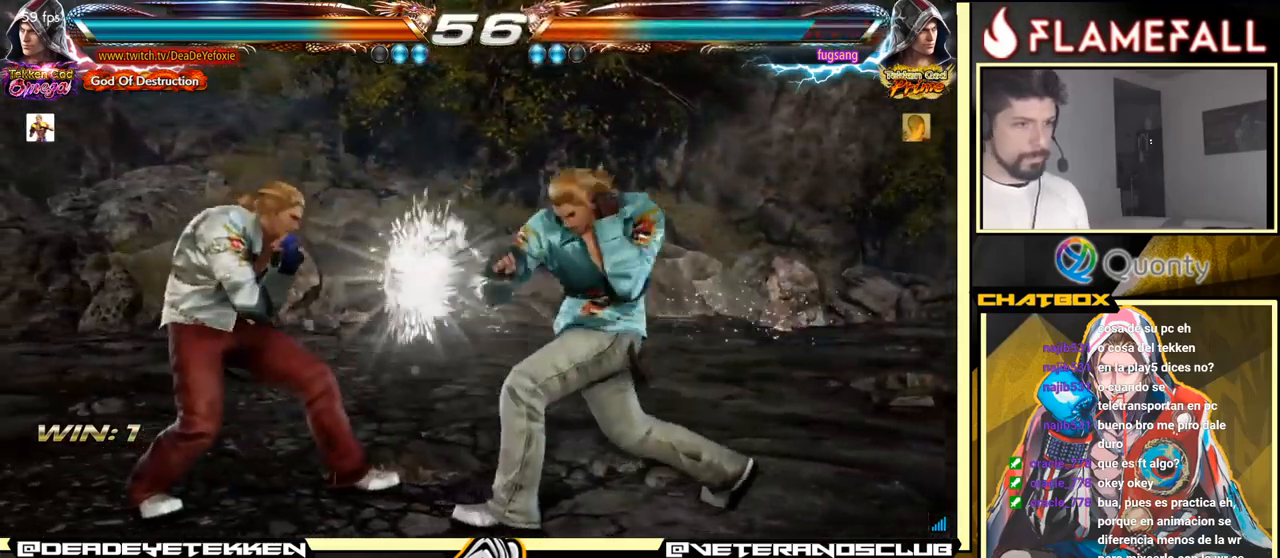
{"buttons": [], "left_stick": "down-left", "events": [[133, "left_stick", "down-right"], [183, "Y", "down"], [283, "A", "down"], [283, "Y", "up"], [417, "A", "up"], [467, "left_stick", "down-left"]]}
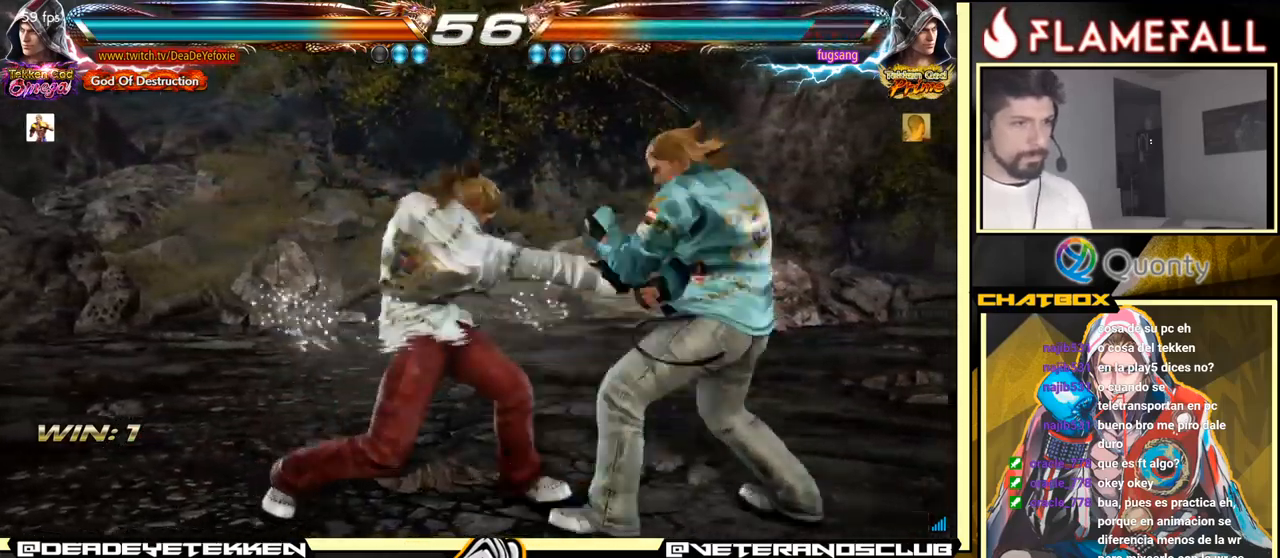
{"buttons": [], "left_stick": "center", "events": [[483, "left_stick", "center"]]}
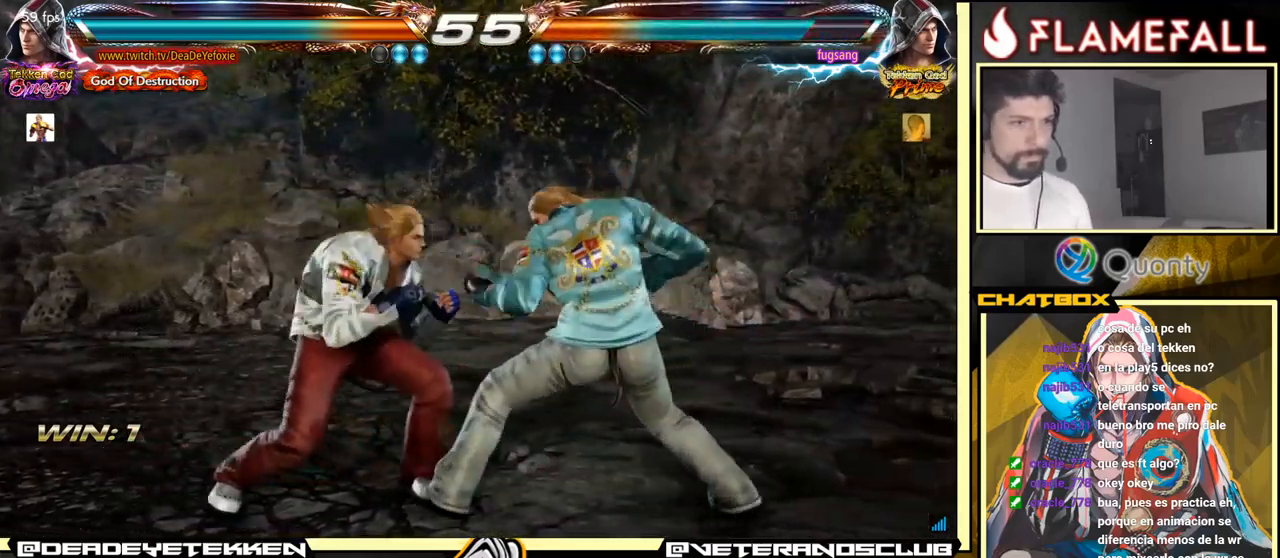
{"buttons": [], "left_stick": "left", "events": [[33, "left_stick", "left"]]}
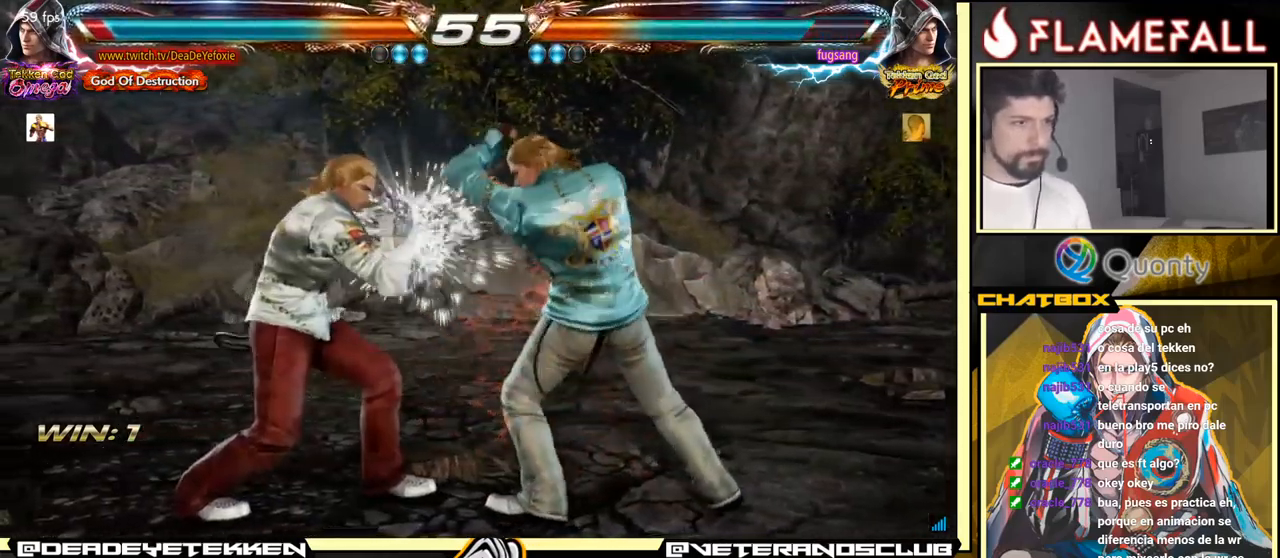
{"buttons": [], "left_stick": "left", "events": [[83, "left_stick", "down-left"], [133, "A", "down"], [217, "A", "up"], [217, "Y", "down"], [233, "left_stick", "down-right"], [300, "Y", "up"], [367, "Y", "down"], [400, "Y", "up"], [400, "left_stick", "left"], [417, "Y", "down"], [467, "Y", "up"]]}
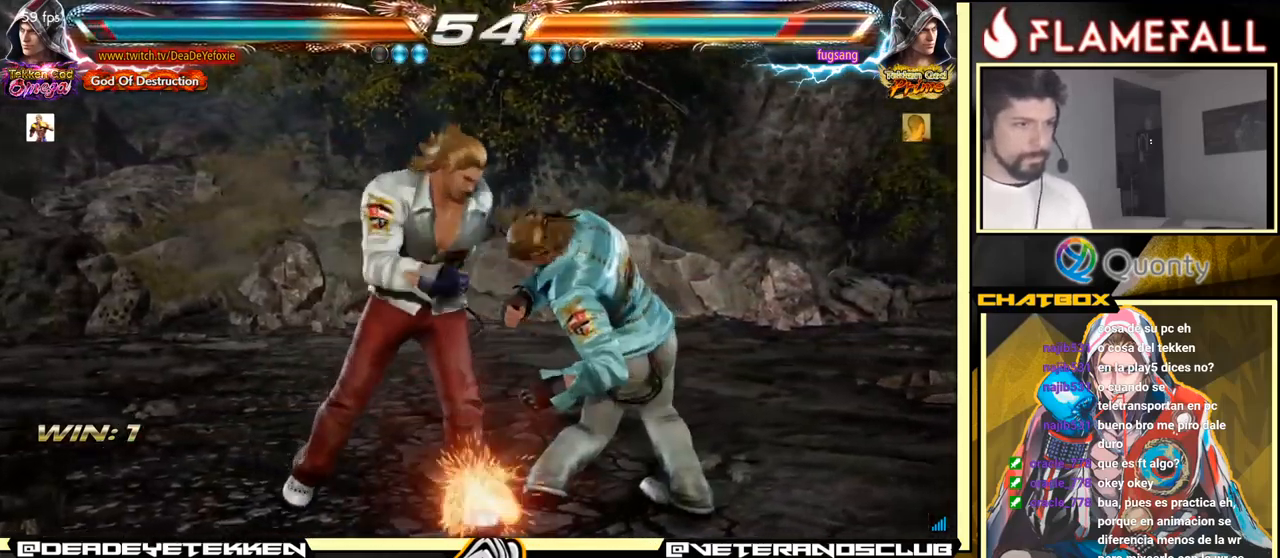
{"buttons": [], "left_stick": "center", "events": [[33, "Y", "down"], [200, "Y", "up"], [250, "left_stick", "center"]]}
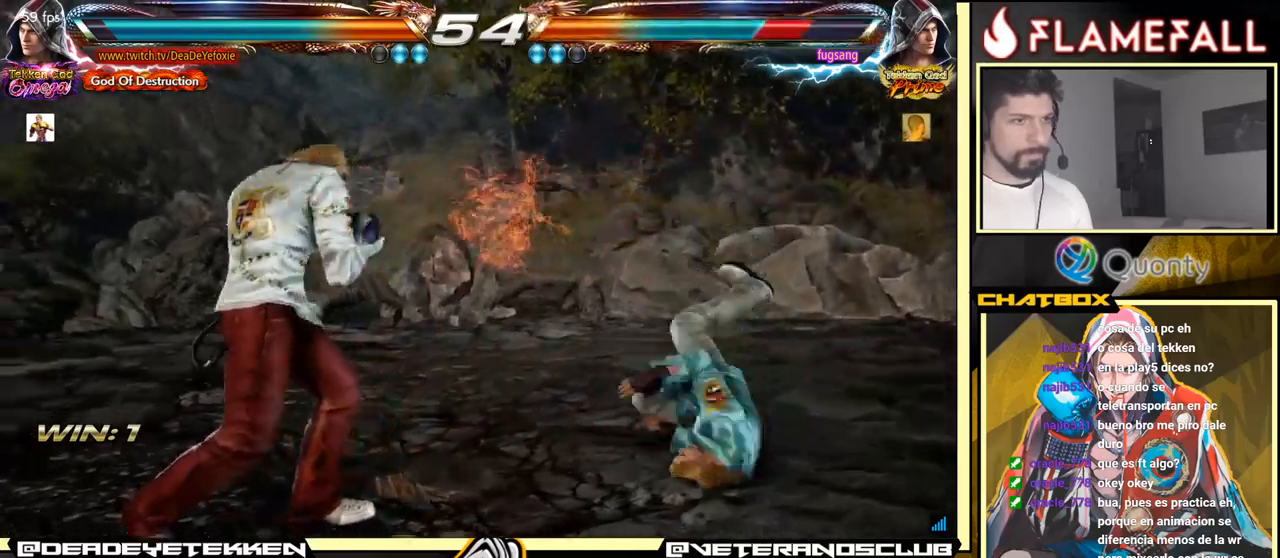
{"buttons": ["Y"], "left_stick": "down", "events": [[150, "left_stick", "down"], [167, "R2", "down"], [284, "Y", "down"], [300, "R2", "up"], [334, "Y", "up"], [400, "Y", "down"]]}
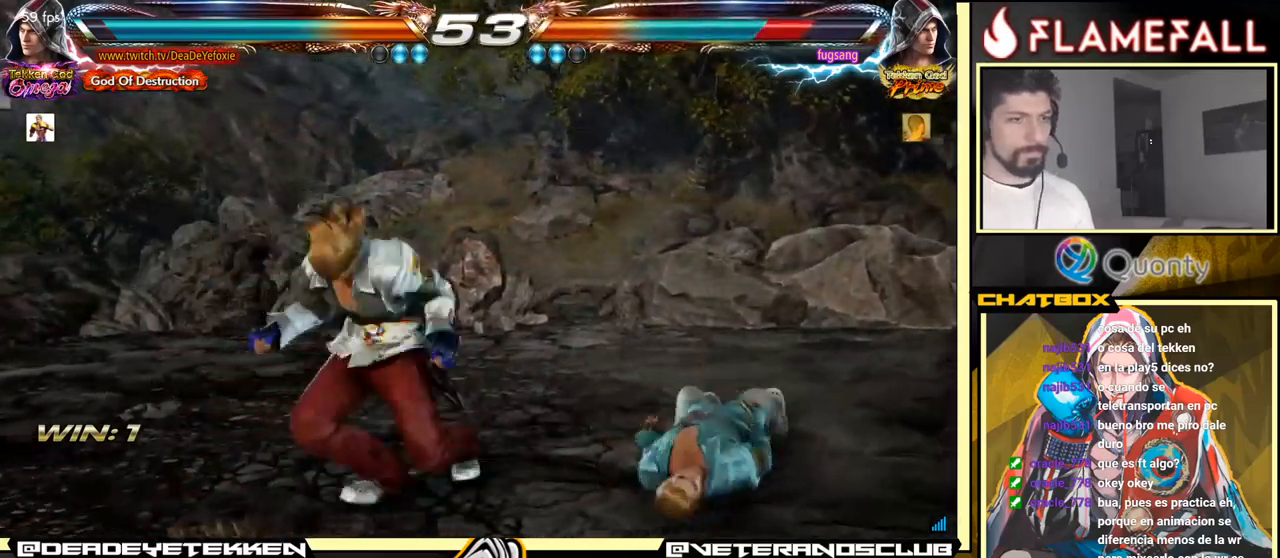
{"buttons": [], "left_stick": "center", "events": [[84, "Y", "up"], [250, "left_stick", "center"]]}
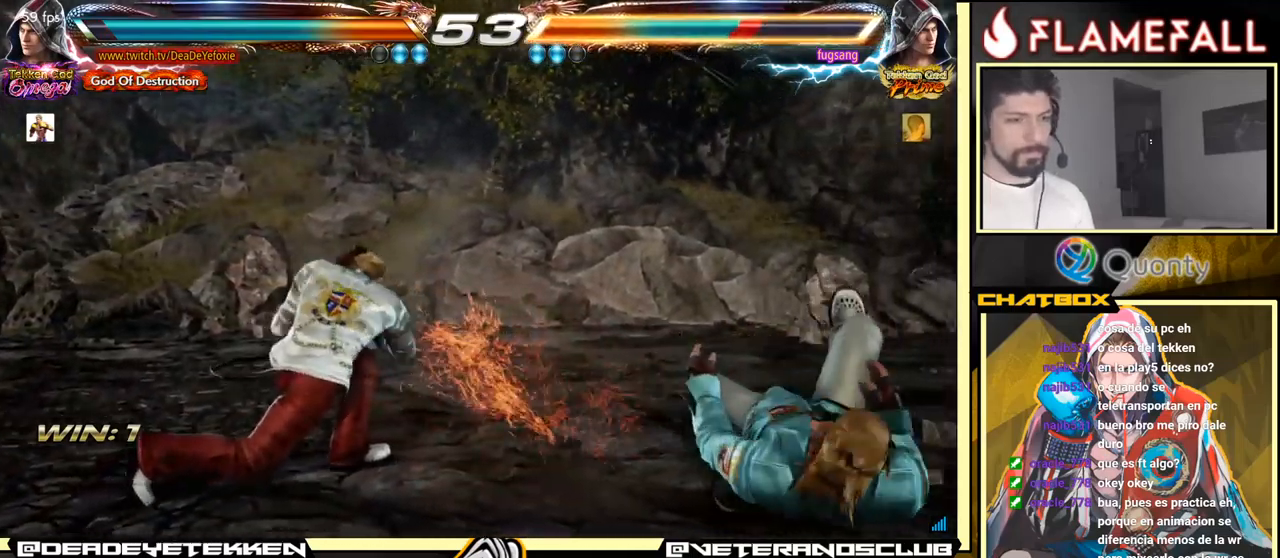
{"buttons": [], "left_stick": "right", "events": [[150, "left_stick", "right"], [217, "left_stick", "center"], [284, "left_stick", "right"]]}
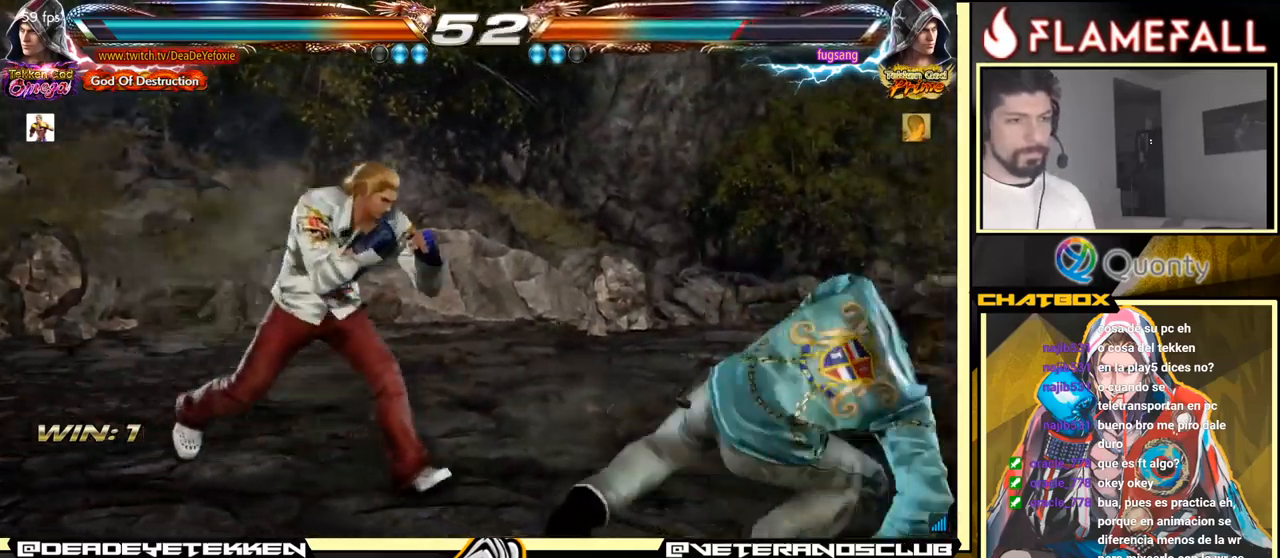
{"buttons": ["A"], "left_stick": "right", "events": [[84, "X", "down"], [150, "X", "up"], [184, "Y", "down"], [250, "Y", "up"], [267, "X", "down"], [334, "X", "up"], [384, "A", "down"]]}
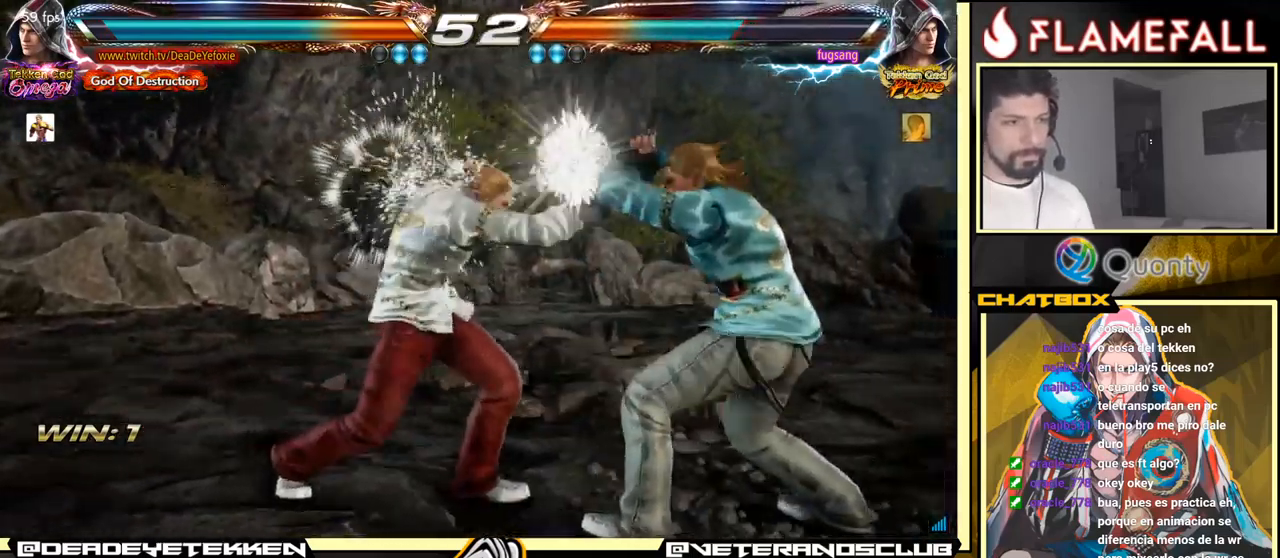
{"buttons": [], "left_stick": "down-left", "events": [[217, "A", "up"], [267, "left_stick", "down-left"]]}
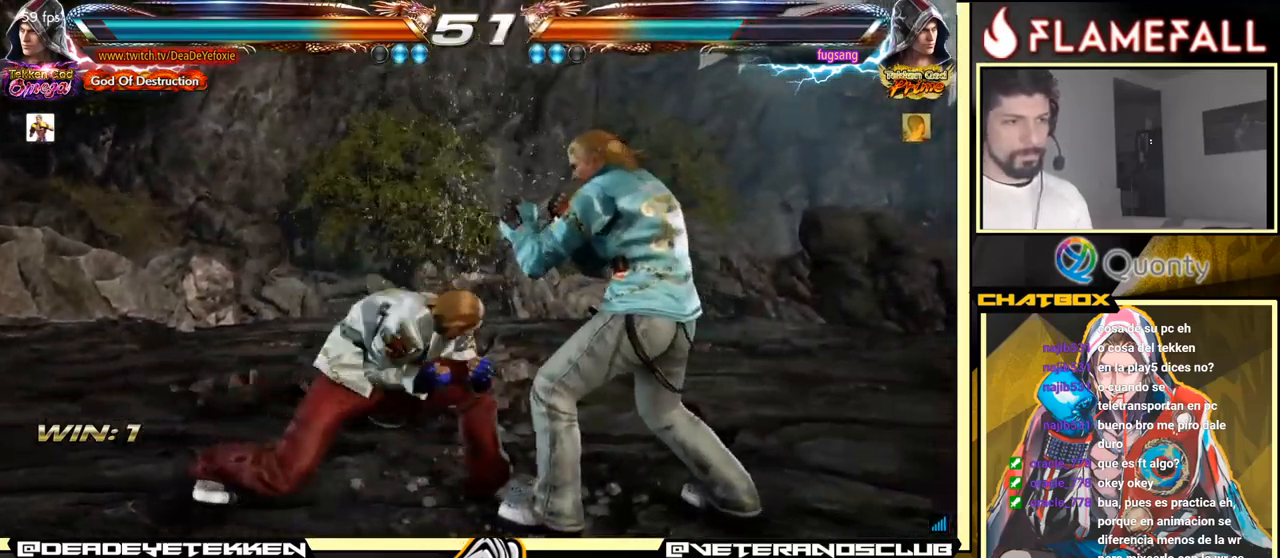
{"buttons": [], "left_stick": "center", "events": [[117, "left_stick", "left"], [500, "left_stick", "center"]]}
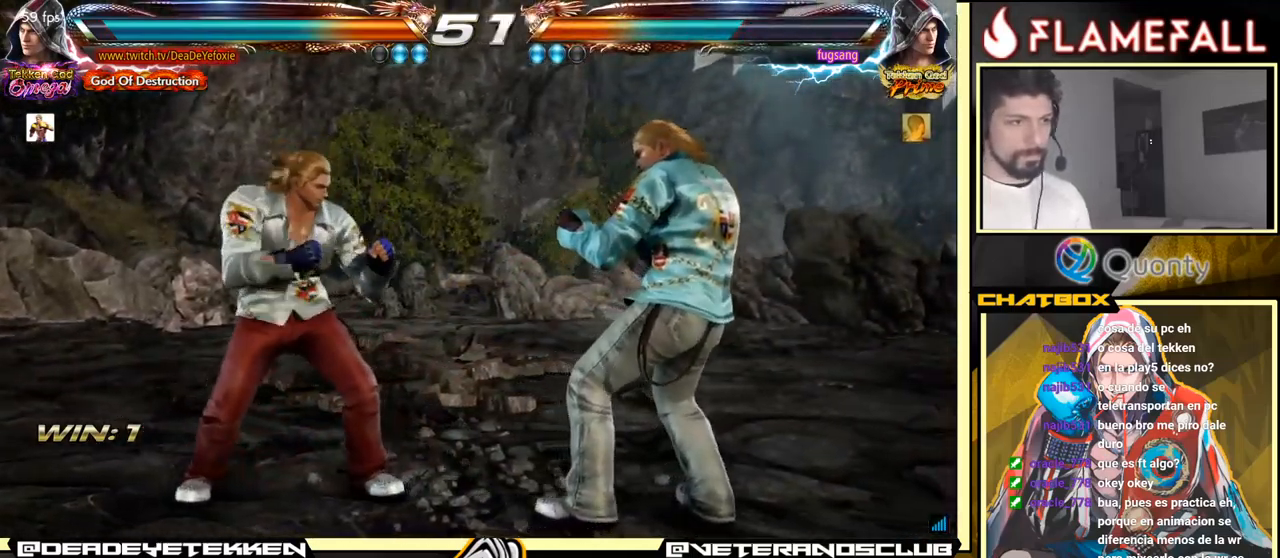
{"buttons": [], "left_stick": "center", "events": [[34, "left_stick", "left"], [500, "left_stick", "center"]]}
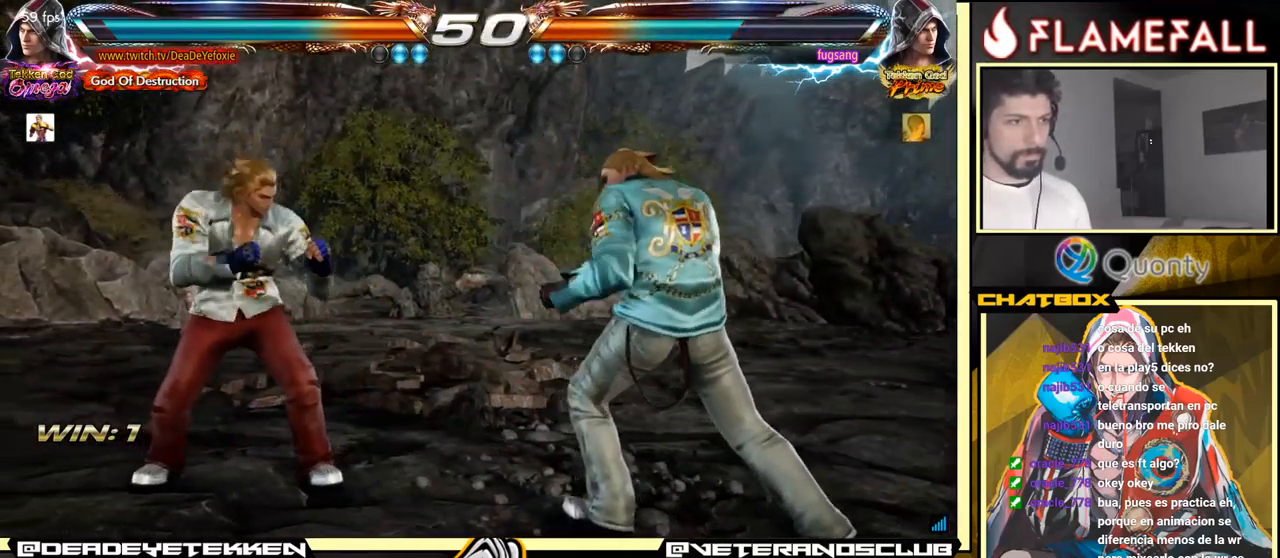
{"buttons": [], "left_stick": "left", "events": [[17, "left_stick", "left"]]}
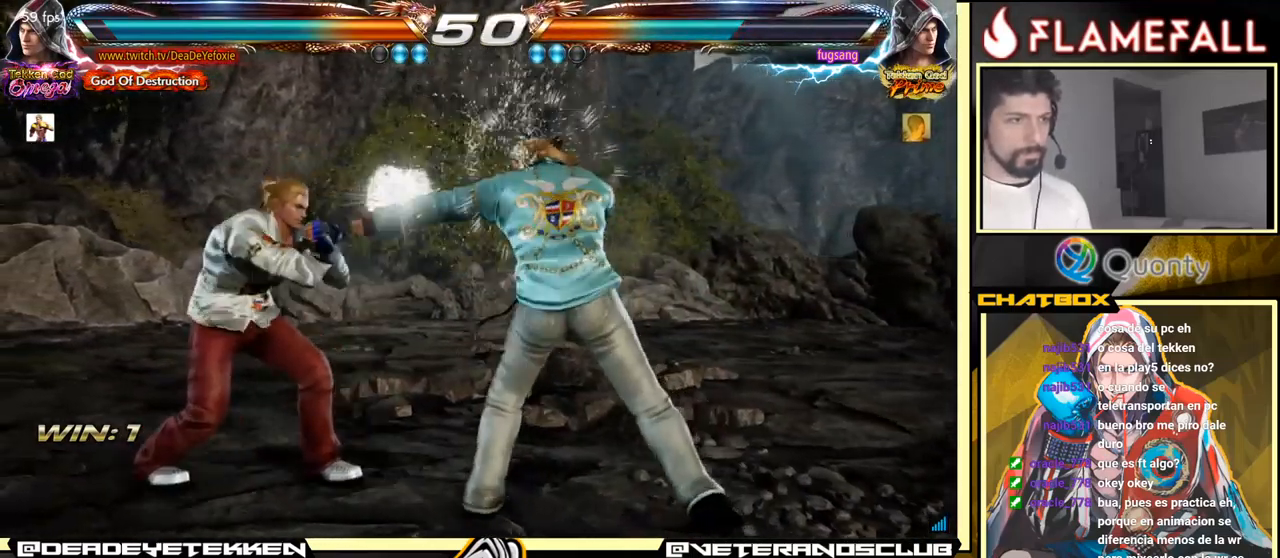
{"buttons": [], "left_stick": "left", "events": [[184, "left_stick", "center"], [500, "left_stick", "left"]]}
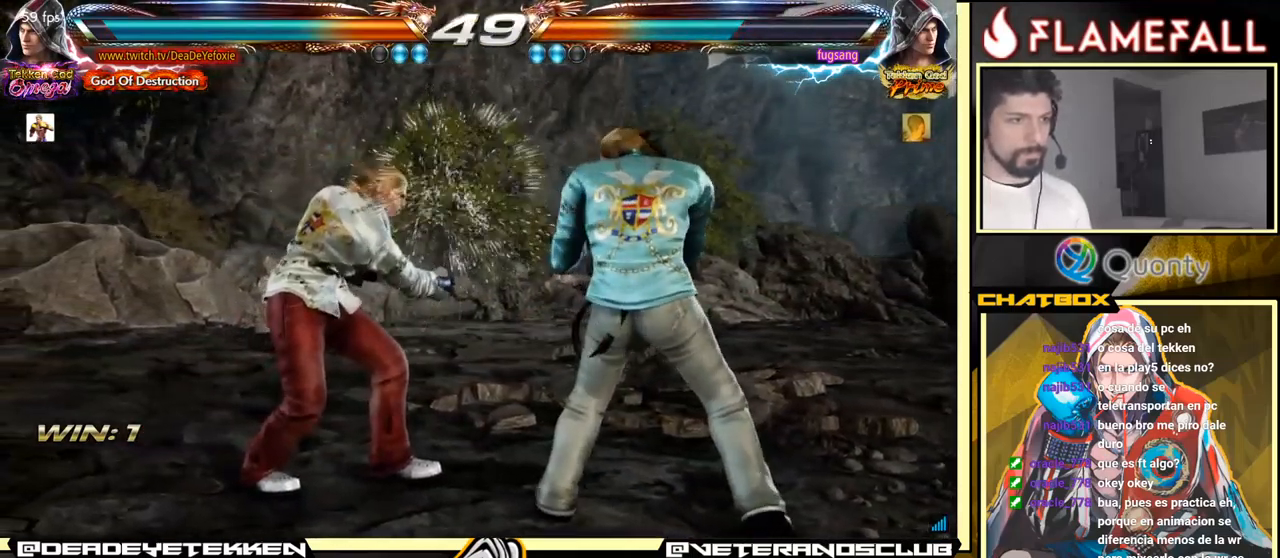
{"buttons": [], "left_stick": "left", "events": [[67, "left_stick", "center"], [117, "left_stick", "left"], [250, "left_stick", "down-left"], [366, "left_stick", "left"]]}